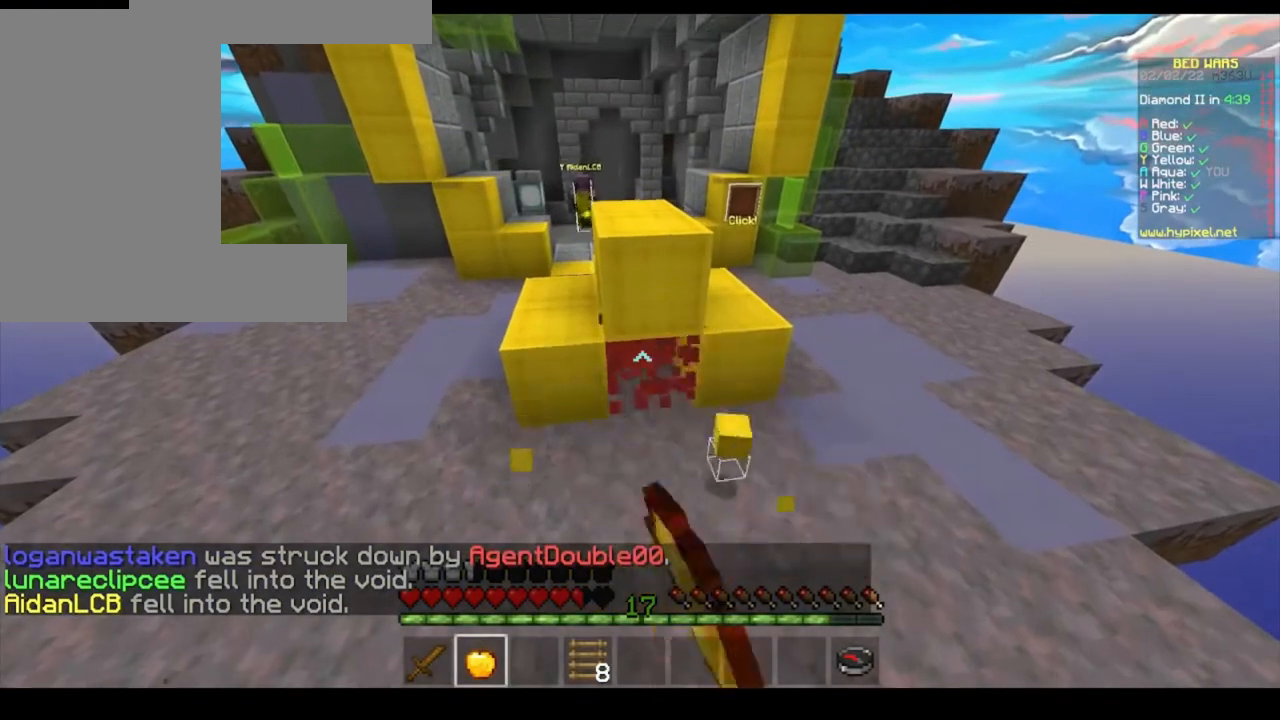
Gameplay with keyboard and mouse; each line is a JSON object with the keys and mouse buttons held at the frame after it. "events" lists presses ("down") and releases ("up") of "a", "d", "s", "space", "w", "mouse_left" and "mouse_right" between this image and that frame as [ms after this image, input, new state], when the widget could be followed in between. "mouse_left", "mouse_right" = the "left", "right" buttons of the "mouse" list. No other keys are recorded. Fast repeated clicks can show as one long hold. Mouse movement is not recorded.
{"keys": ["s"], "mouse": ["right"], "events": [[133, "s", "down"], [267, "mouse_left", "up"], [300, "mouse_right", "down"]]}
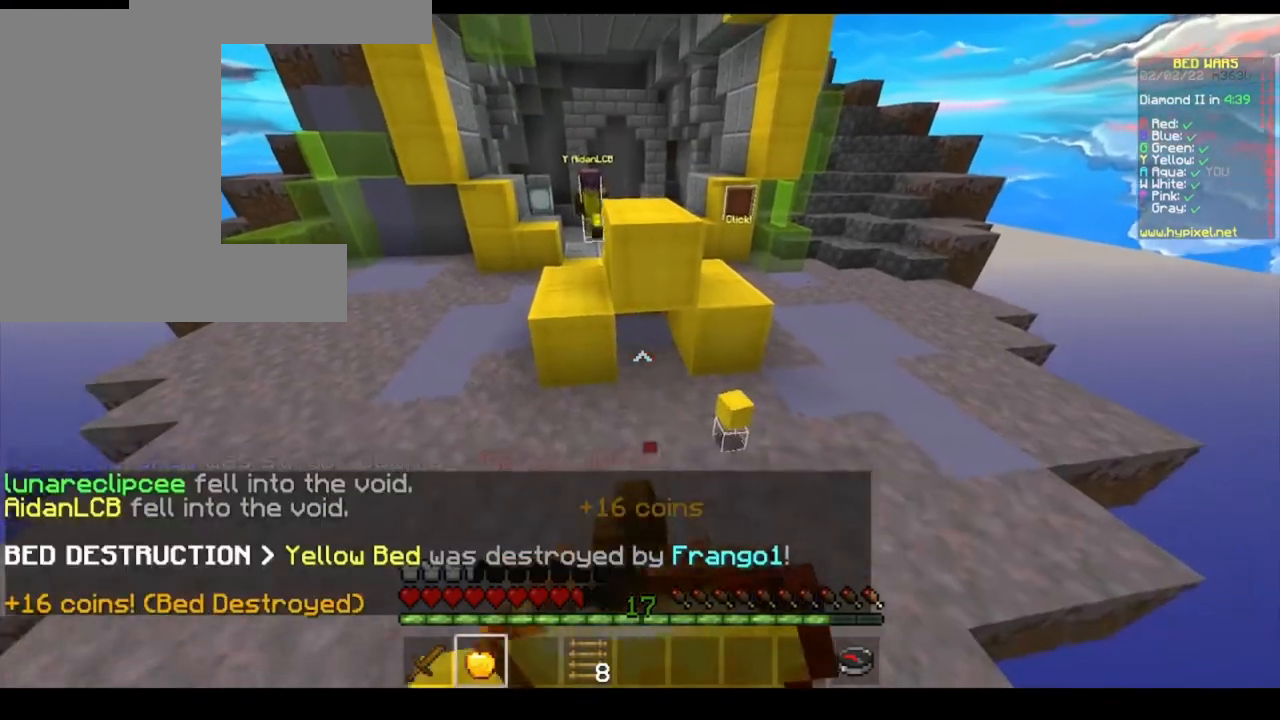
{"keys": ["s"], "mouse": ["right"], "events": []}
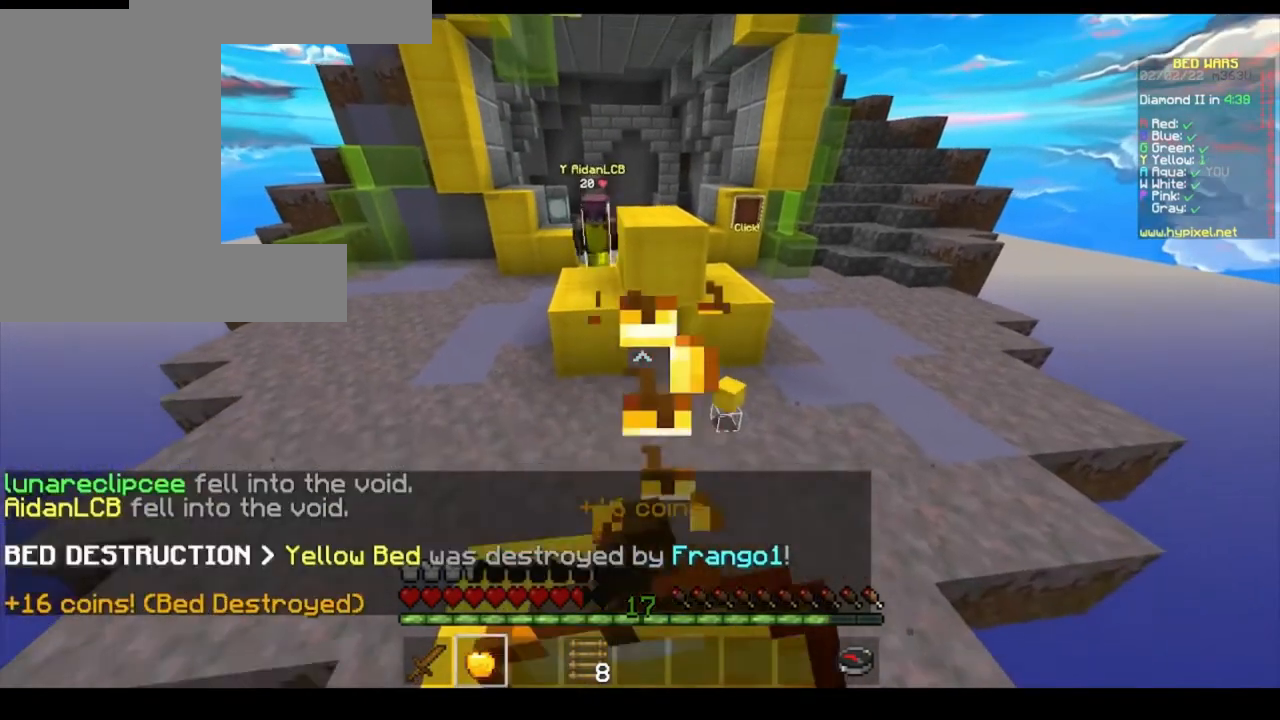
{"keys": ["s"], "mouse": ["right"], "events": []}
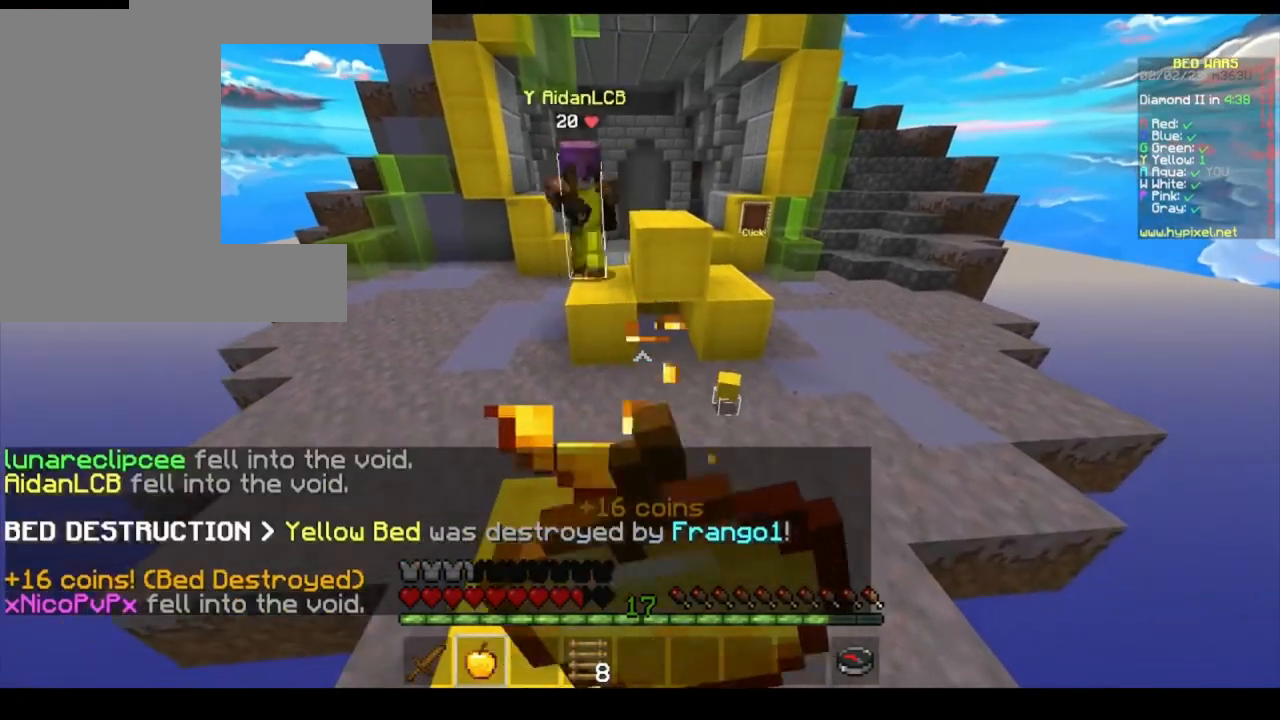
{"keys": ["w"], "mouse": ["right"], "events": [[433, "s", "up"], [467, "w", "down"]]}
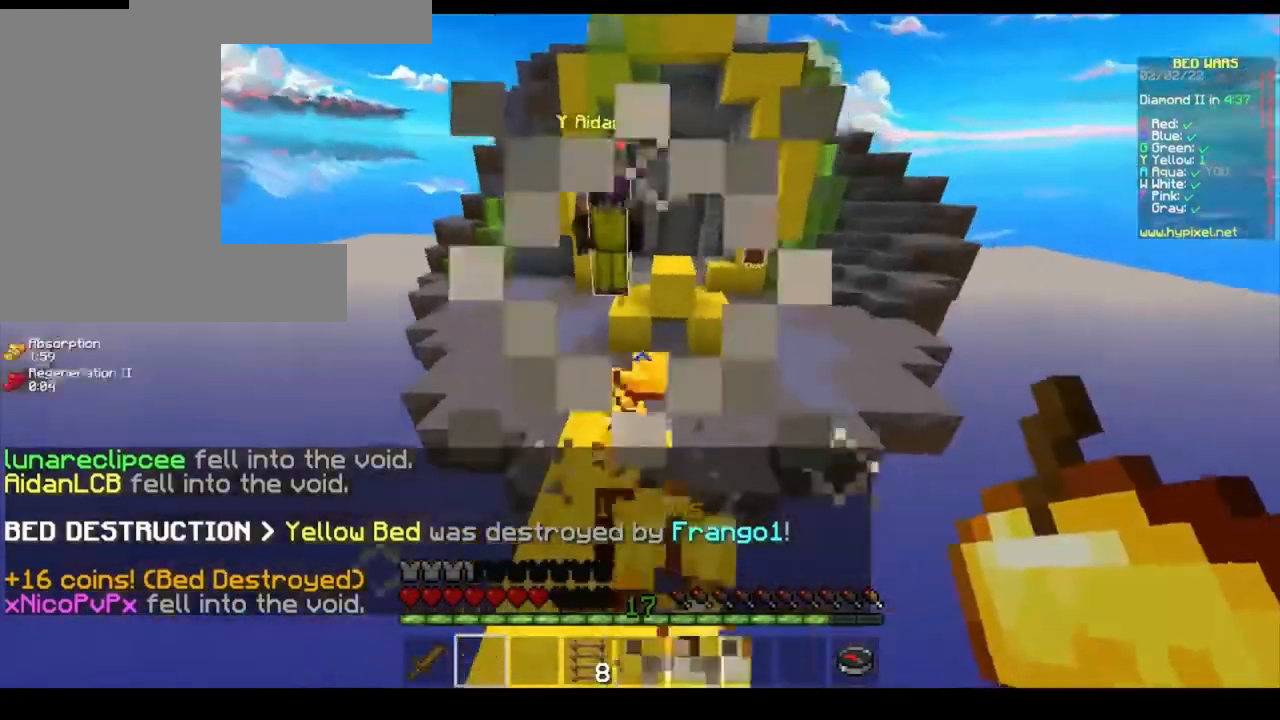
{"keys": ["a", "w"], "mouse": [], "events": [[33, "mouse_right", "up"], [333, "a", "down"]]}
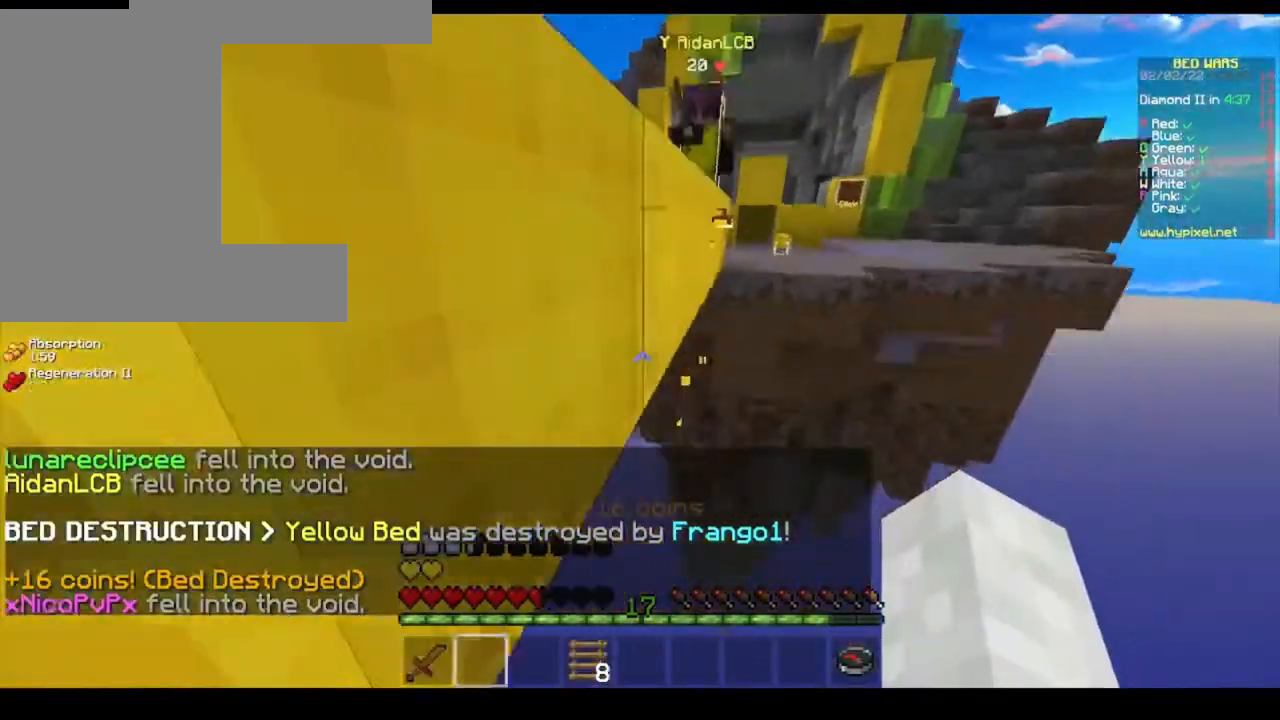
{"keys": [], "mouse": [], "events": [[200, "a", "up"], [433, "w", "up"]]}
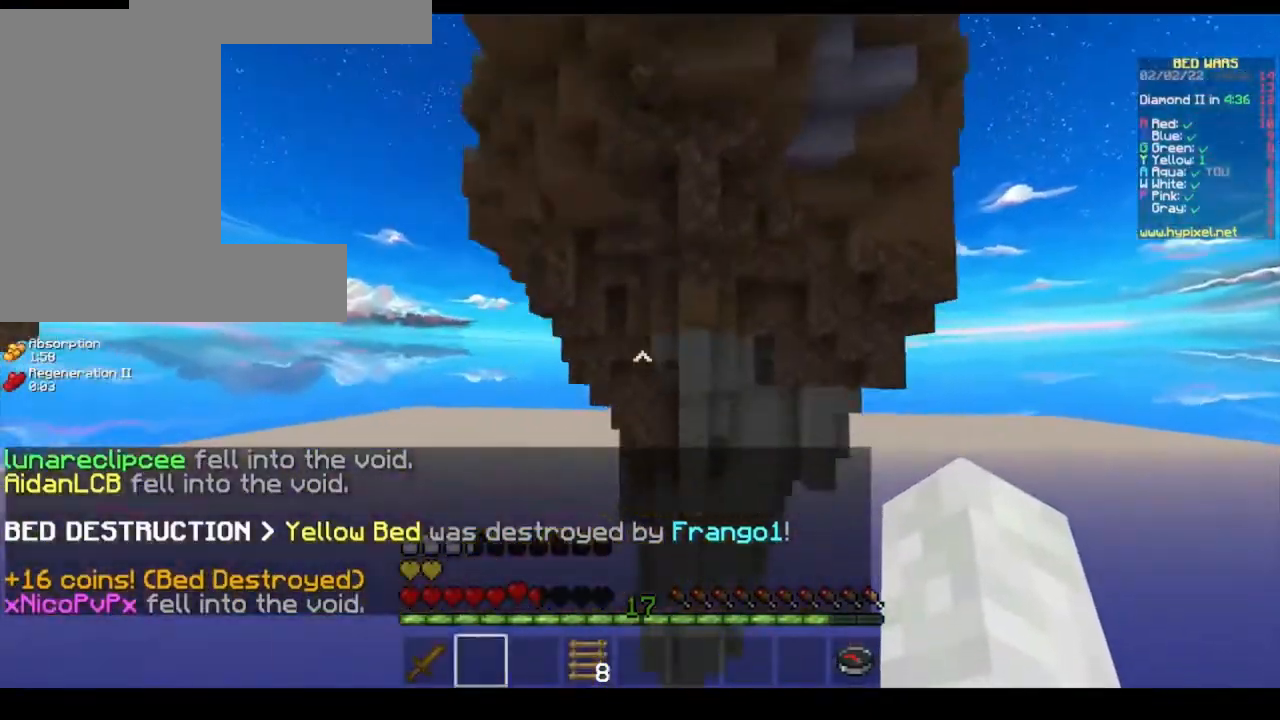
{"keys": [], "mouse": ["right"], "events": [[167, "mouse_right", "down"]]}
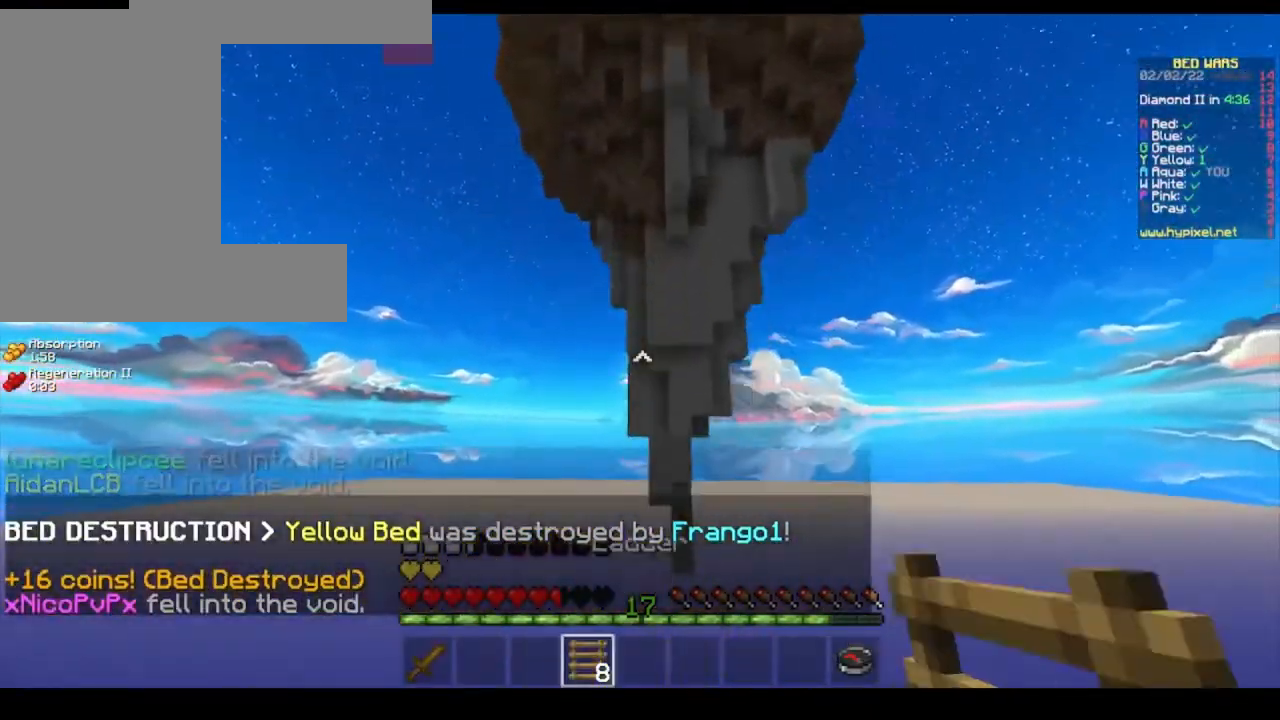
{"keys": [], "mouse": ["left"], "events": [[133, "mouse_right", "up"], [433, "mouse_left", "down"]]}
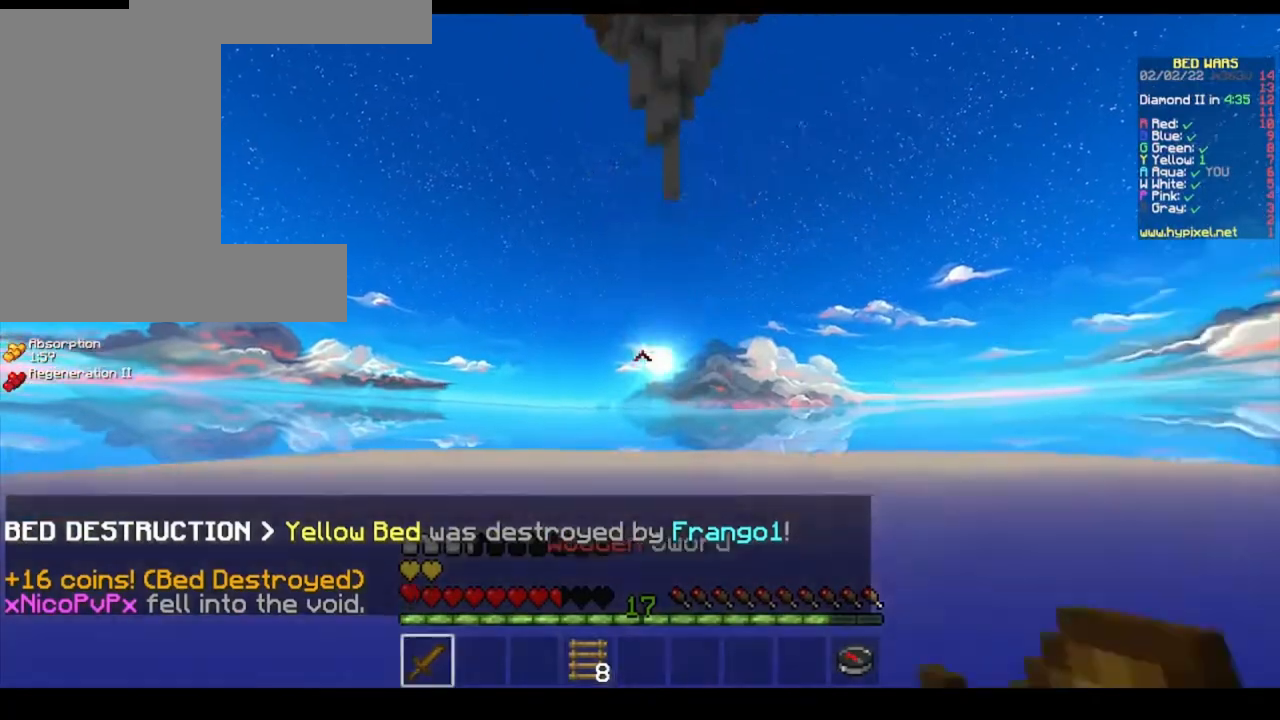
{"keys": [], "mouse": [], "events": [[33, "mouse_left", "up"], [233, "mouse_left", "down"], [333, "mouse_left", "up"]]}
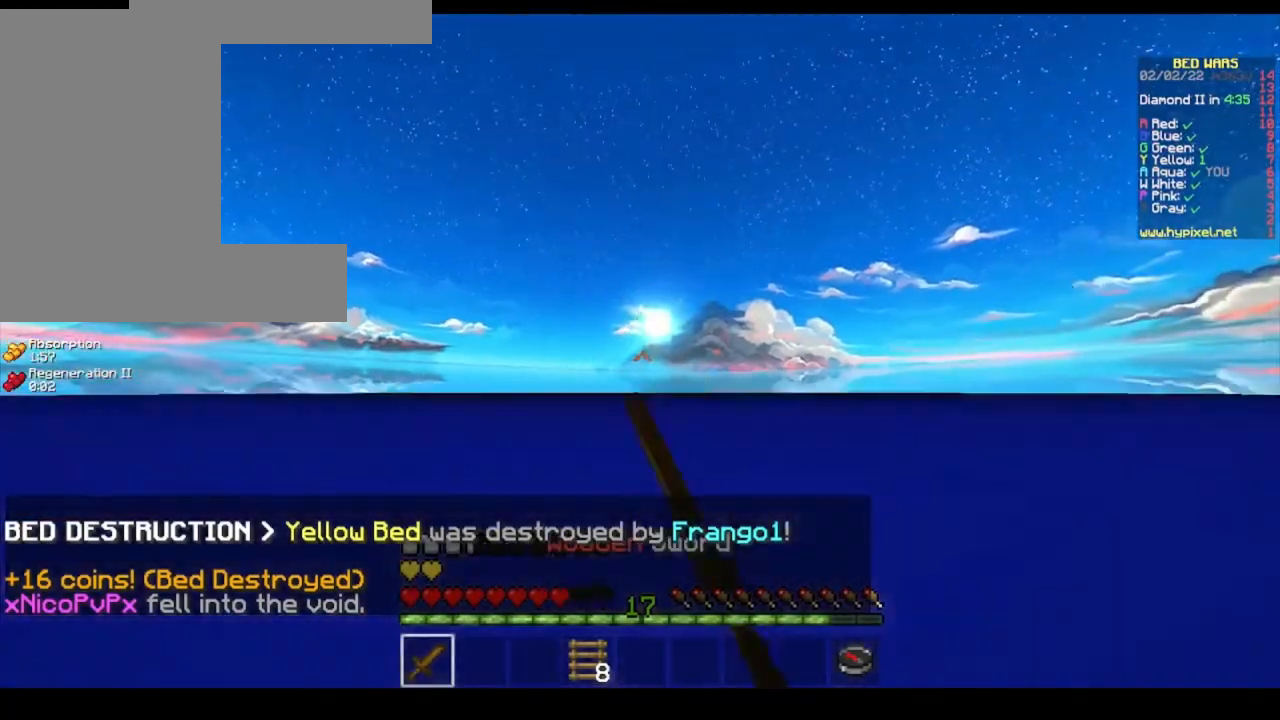
{"keys": [], "mouse": ["left"], "events": [[100, "mouse_left", "down"], [200, "mouse_left", "up"], [467, "mouse_left", "down"]]}
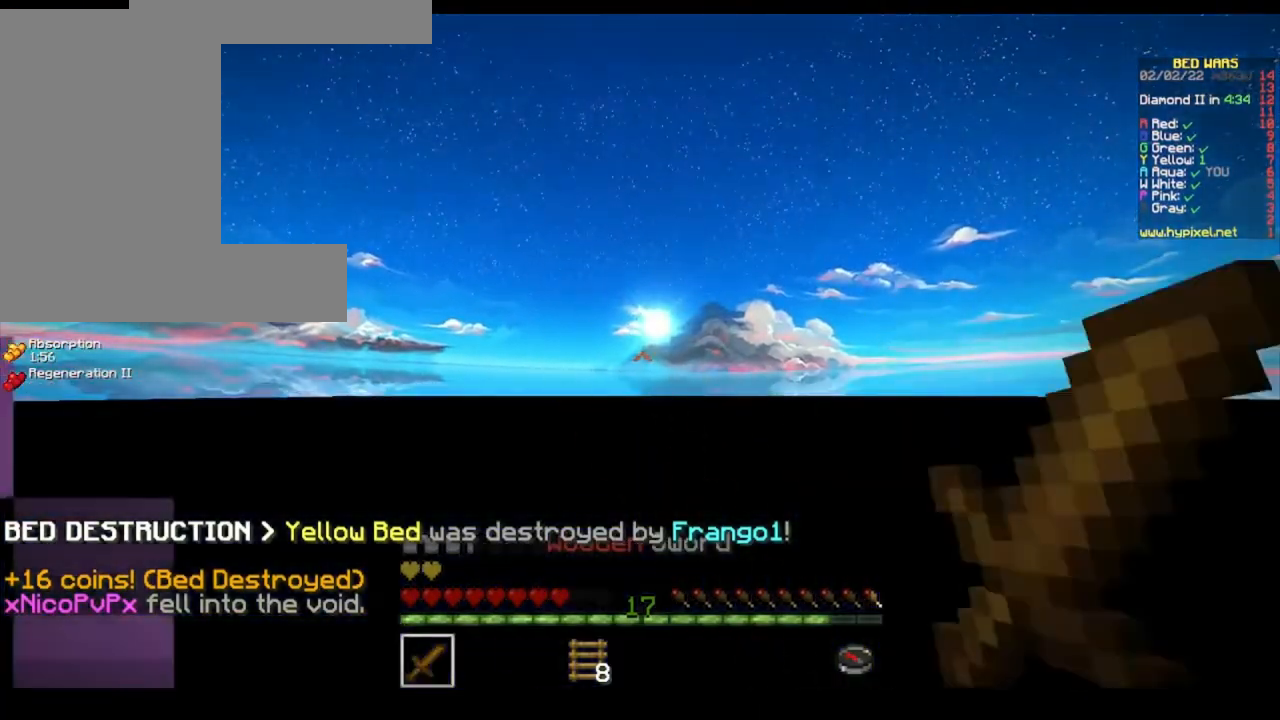
{"keys": [], "mouse": [], "events": [[67, "mouse_left", "up"], [200, "mouse_left", "down"], [333, "mouse_left", "up"], [400, "mouse_left", "down"], [500, "mouse_left", "up"]]}
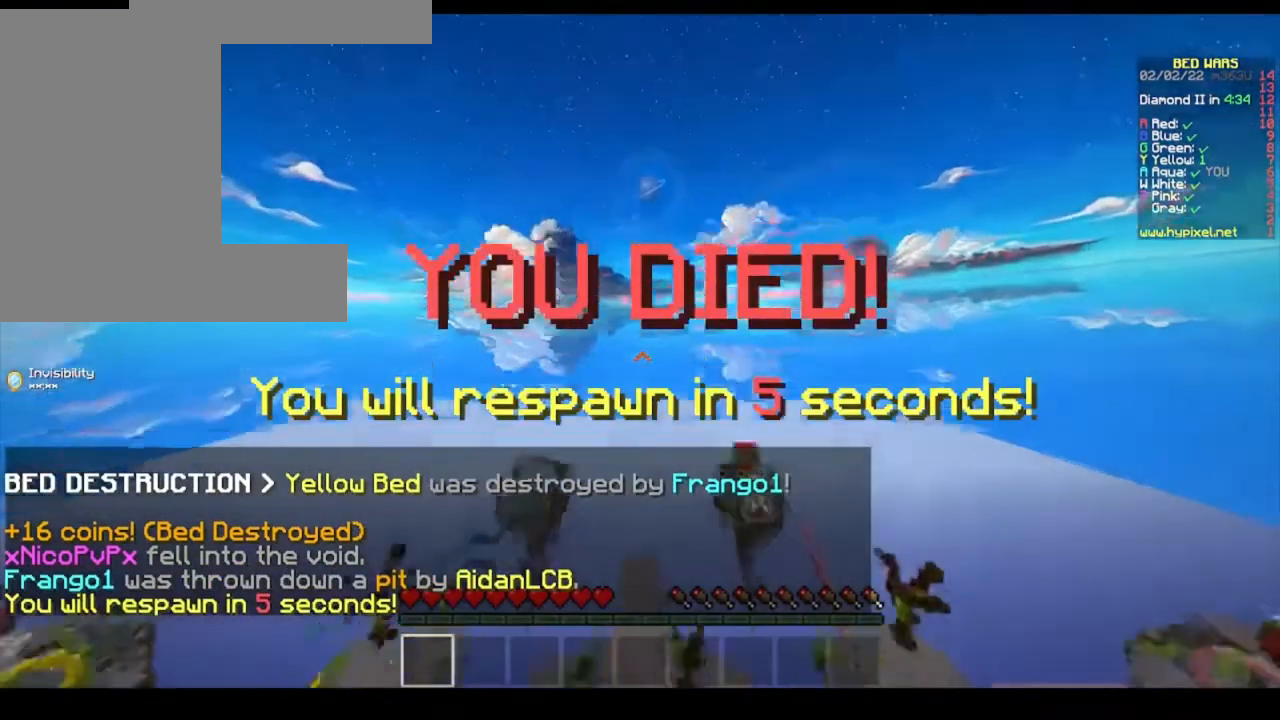
{"keys": ["w"], "mouse": ["left"], "events": [[67, "mouse_left", "down"], [67, "w", "down"], [133, "mouse_left", "up"], [400, "mouse_left", "down"]]}
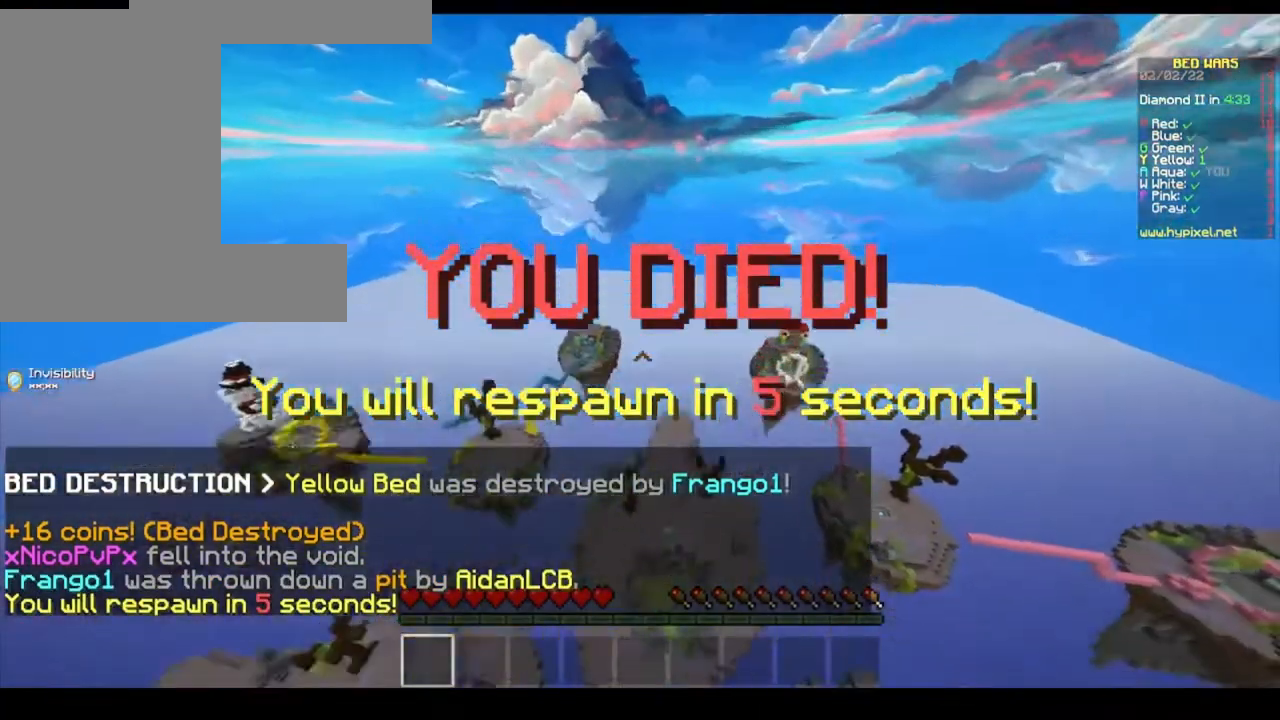
{"keys": ["w"], "mouse": ["left"], "events": [[33, "mouse_left", "up"], [467, "mouse_left", "down"]]}
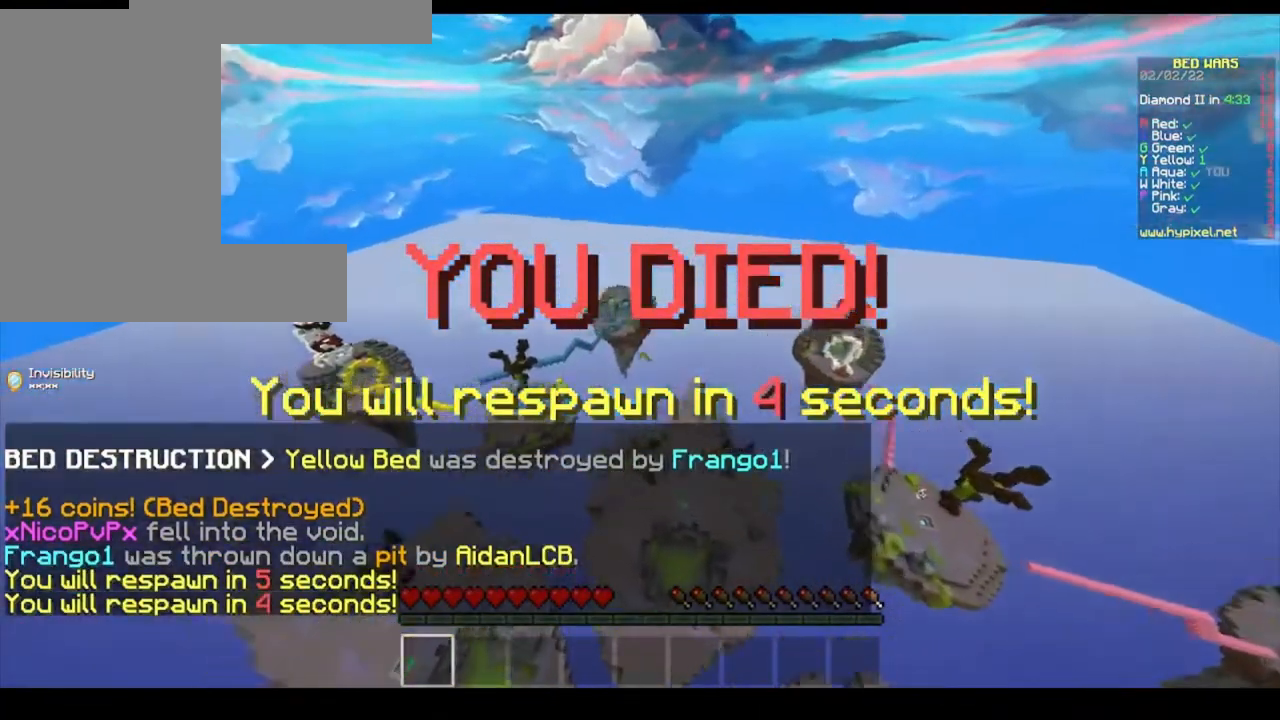
{"keys": ["w"], "mouse": [], "events": [[67, "mouse_left", "up"], [400, "mouse_left", "down"], [500, "mouse_left", "up"]]}
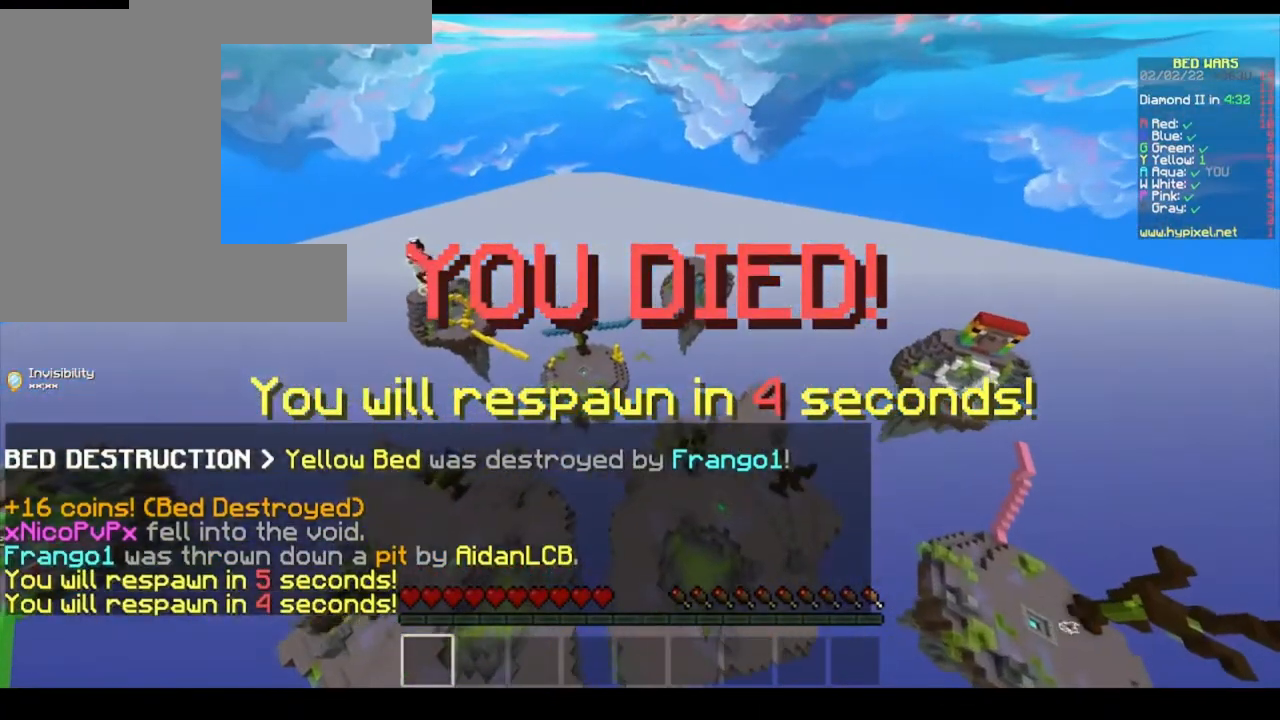
{"keys": ["w"], "mouse": ["left"], "events": [[467, "mouse_left", "down"]]}
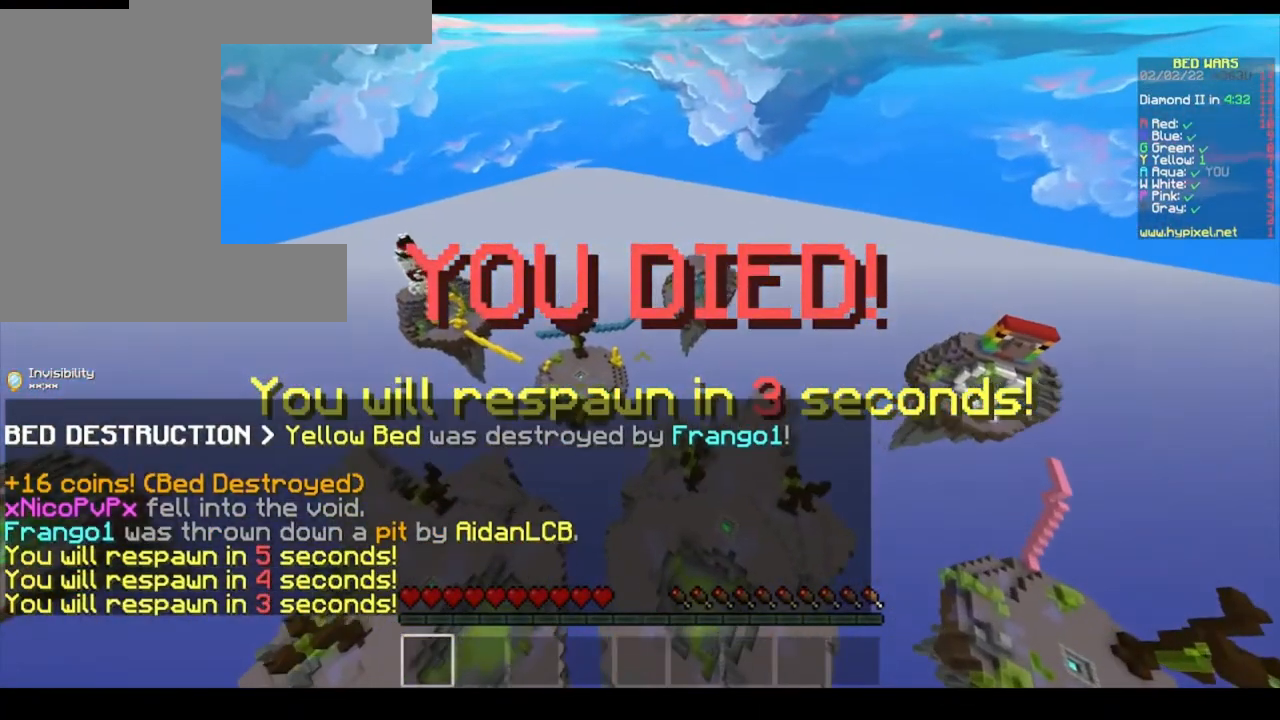
{"keys": ["w"], "mouse": [], "events": [[33, "mouse_left", "up"], [233, "mouse_left", "down"], [367, "mouse_left", "up"]]}
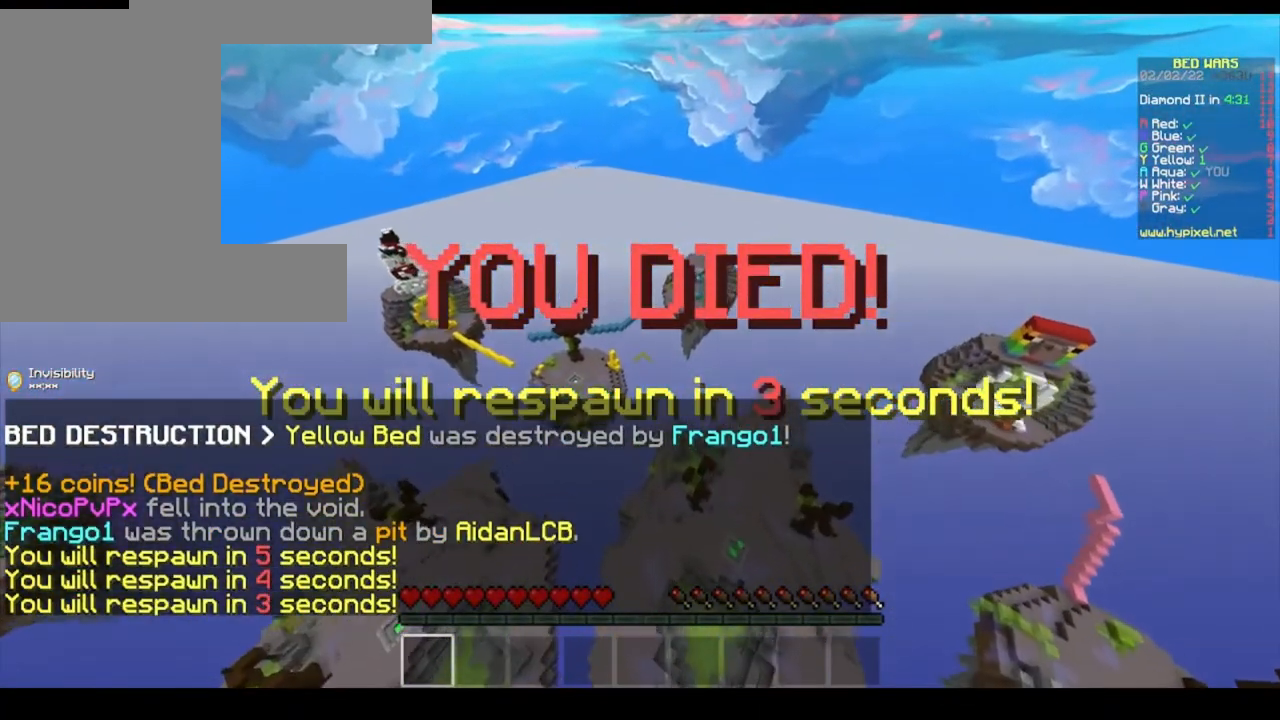
{"keys": ["w"], "mouse": ["left"], "events": [[67, "mouse_left", "down"], [167, "mouse_left", "up"], [500, "mouse_left", "down"]]}
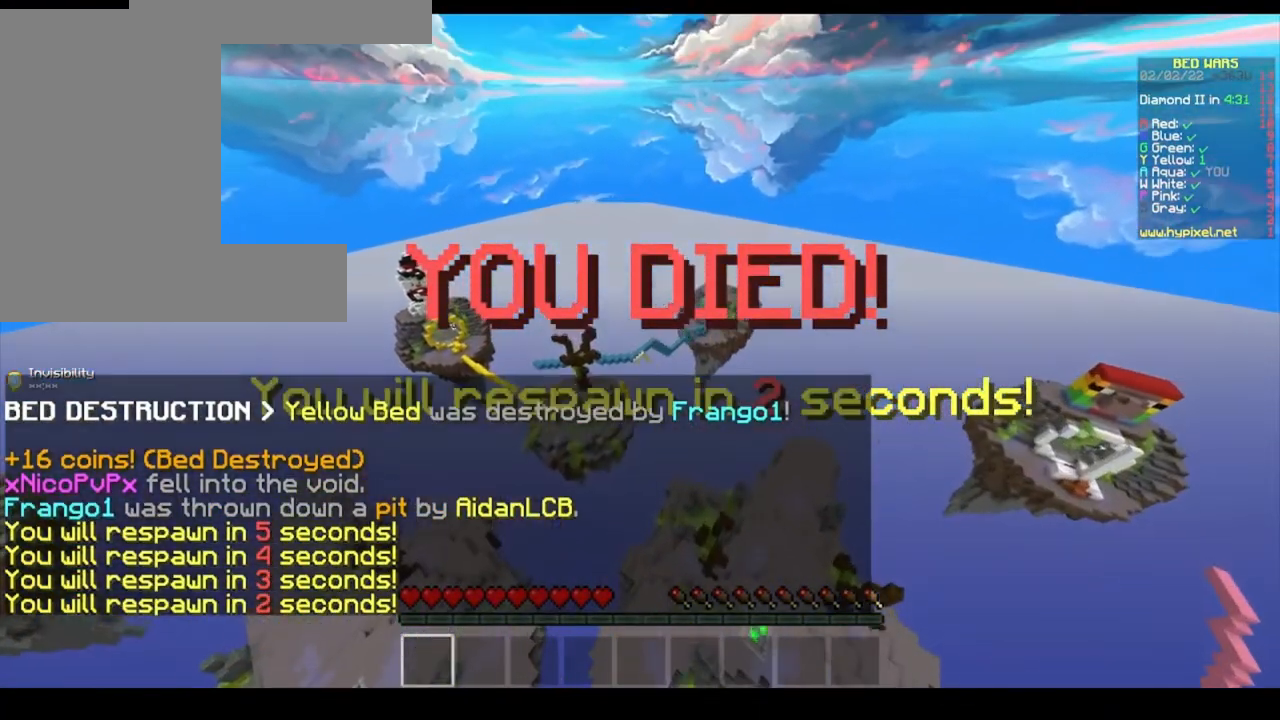
{"keys": ["s"], "mouse": [], "events": [[100, "mouse_left", "up"], [167, "w", "up"], [300, "s", "down"], [367, "mouse_left", "down"], [433, "mouse_left", "up"]]}
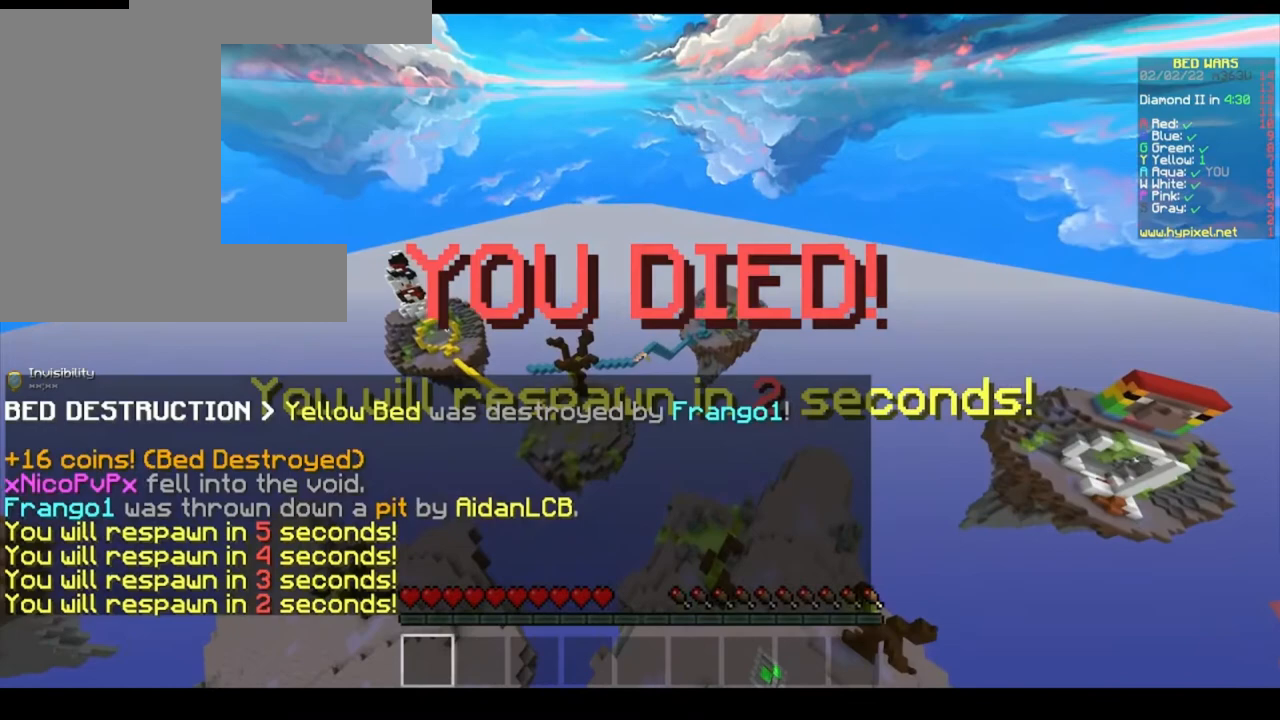
{"keys": ["s"], "mouse": [], "events": [[233, "mouse_left", "down"], [300, "mouse_left", "up"]]}
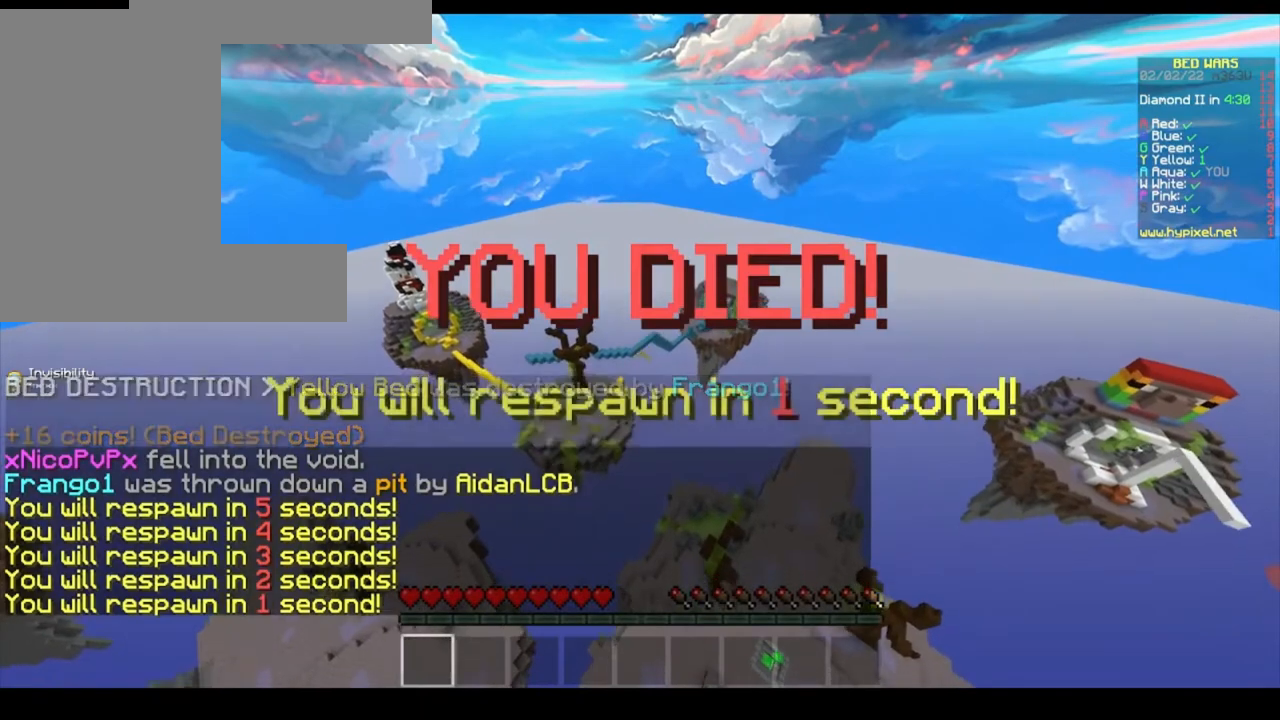
{"keys": ["s"], "mouse": [], "events": [[33, "mouse_left", "down"], [133, "mouse_left", "up"], [400, "mouse_left", "down"], [467, "mouse_left", "up"]]}
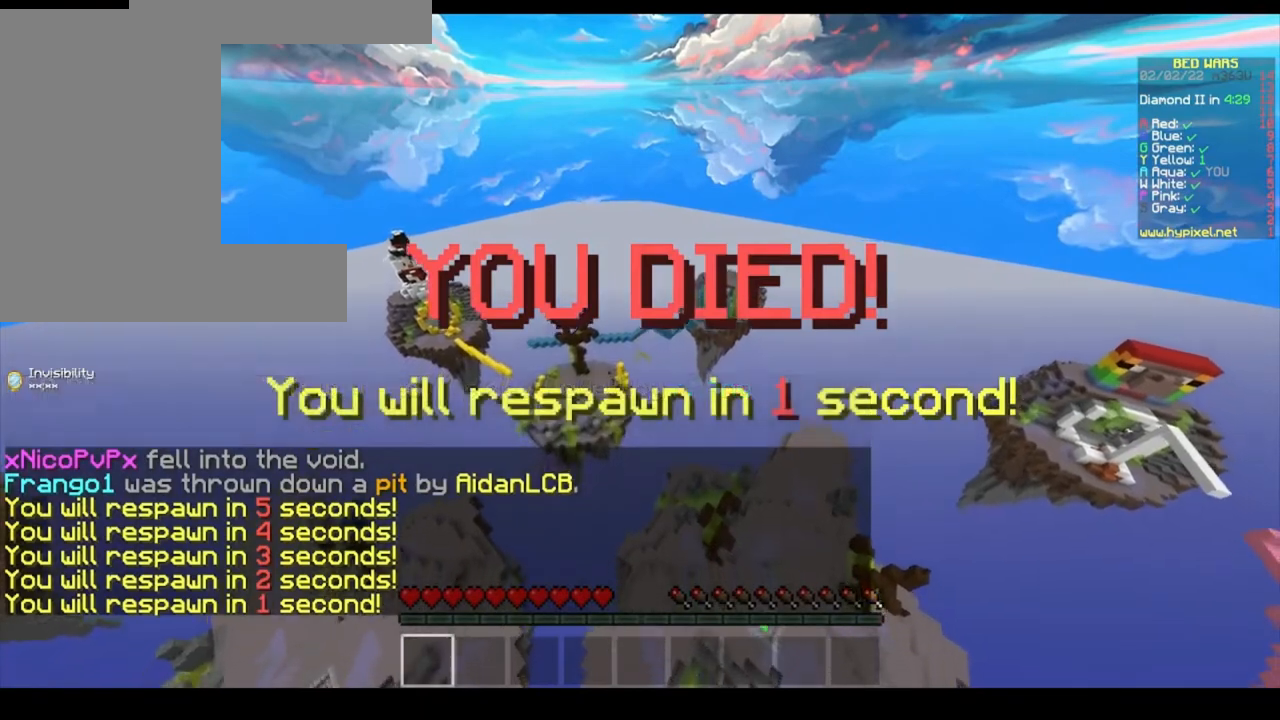
{"keys": ["s"], "mouse": [], "events": []}
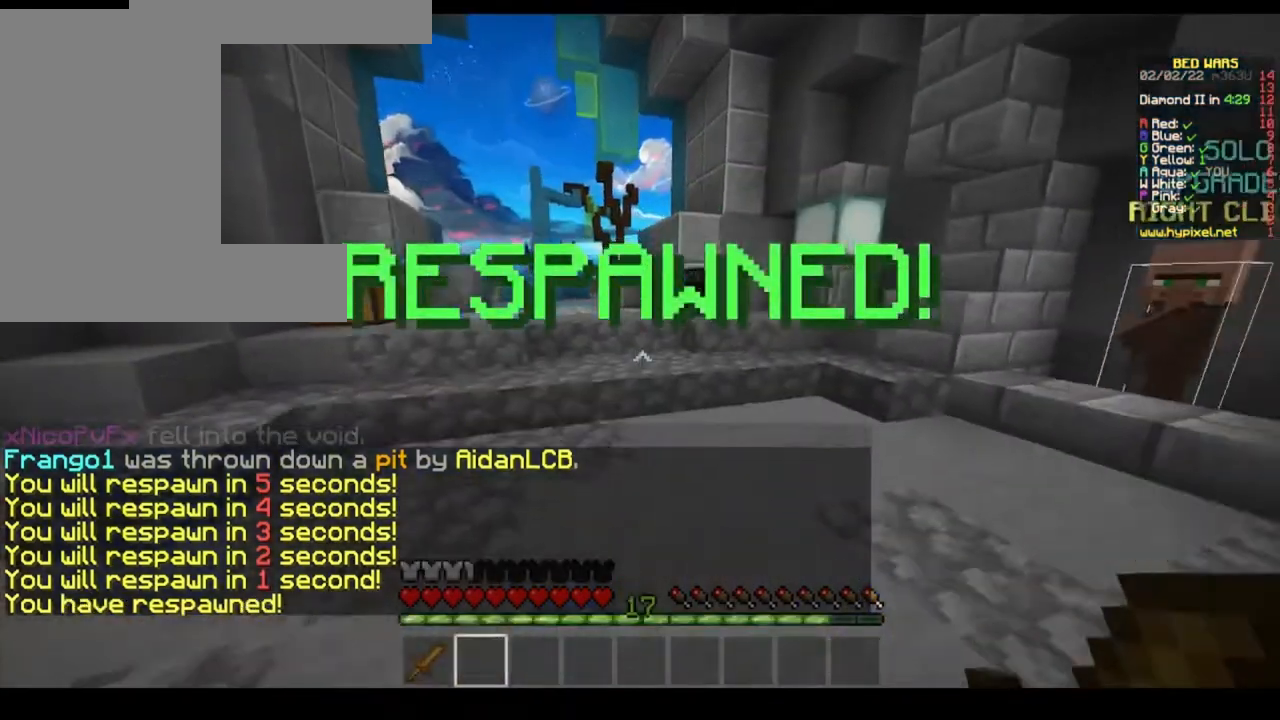
{"keys": ["s"], "mouse": [], "events": []}
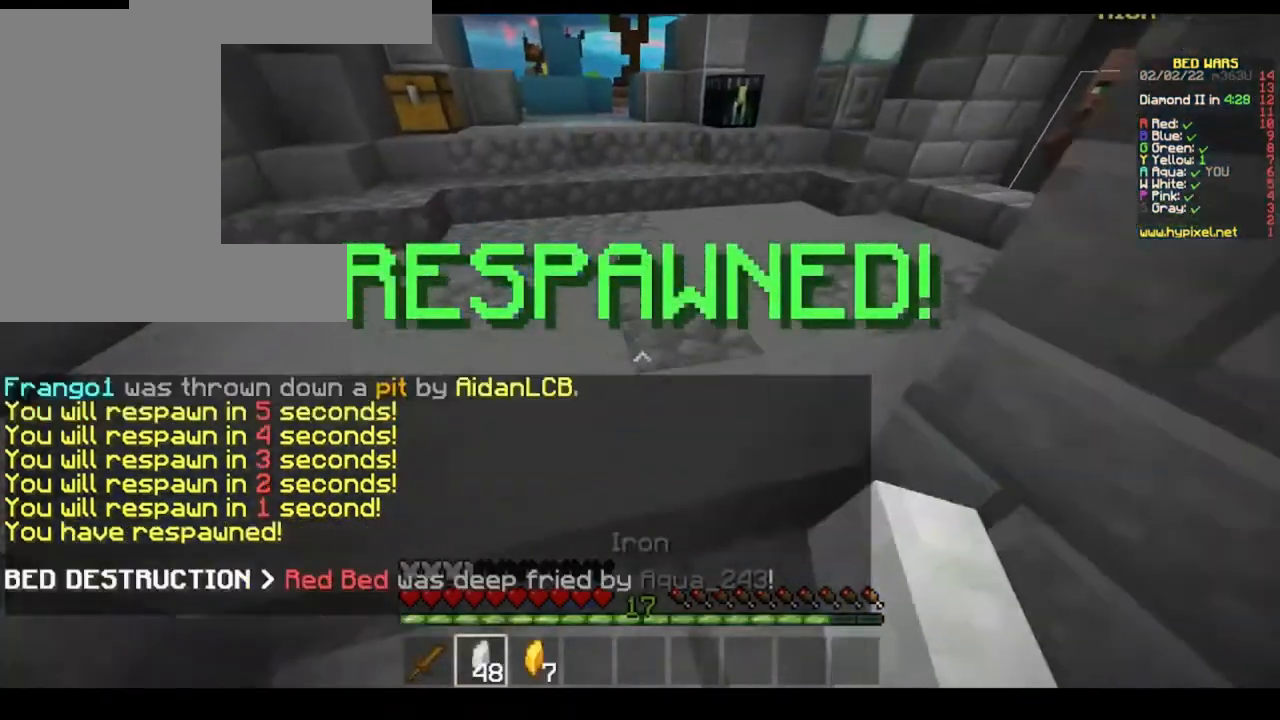
{"keys": ["w"], "mouse": [], "events": [[267, "s", "up"], [367, "w", "down"]]}
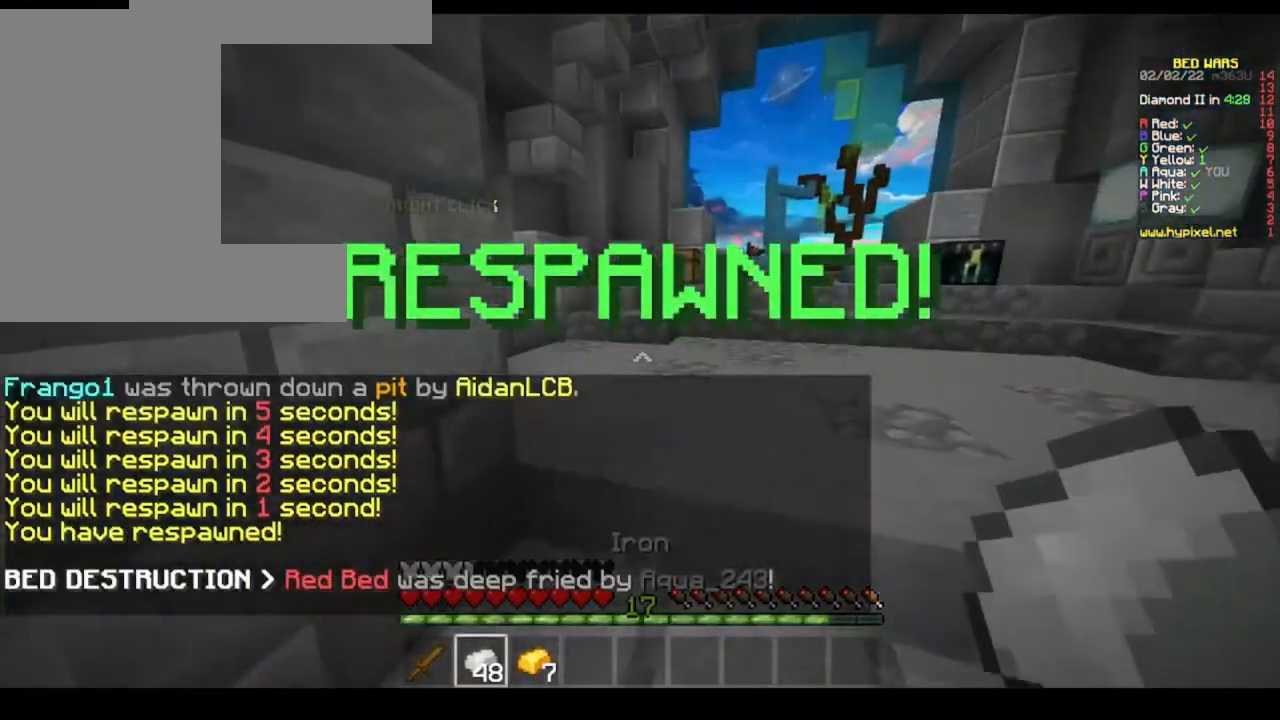
{"keys": ["w"], "mouse": [], "events": []}
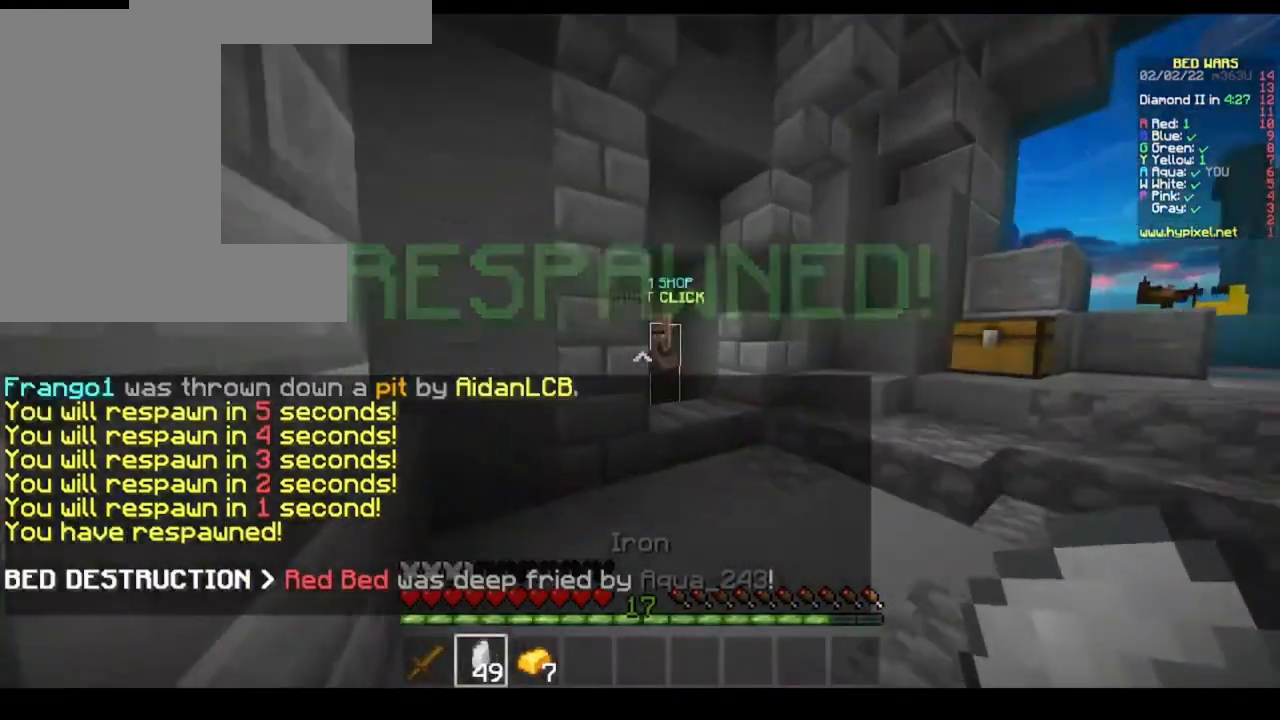
{"keys": [], "mouse": [], "events": [[300, "mouse_right", "down"], [400, "w", "up"], [433, "mouse_right", "up"]]}
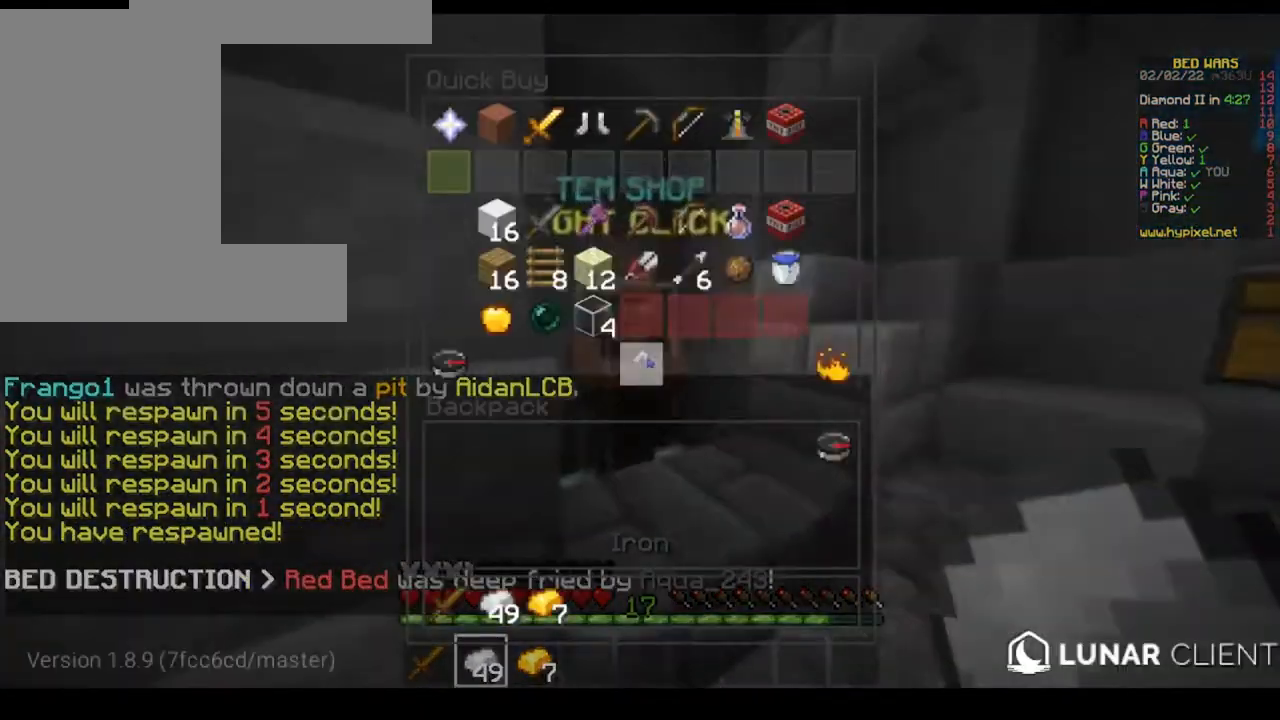
{"keys": [], "mouse": [], "events": []}